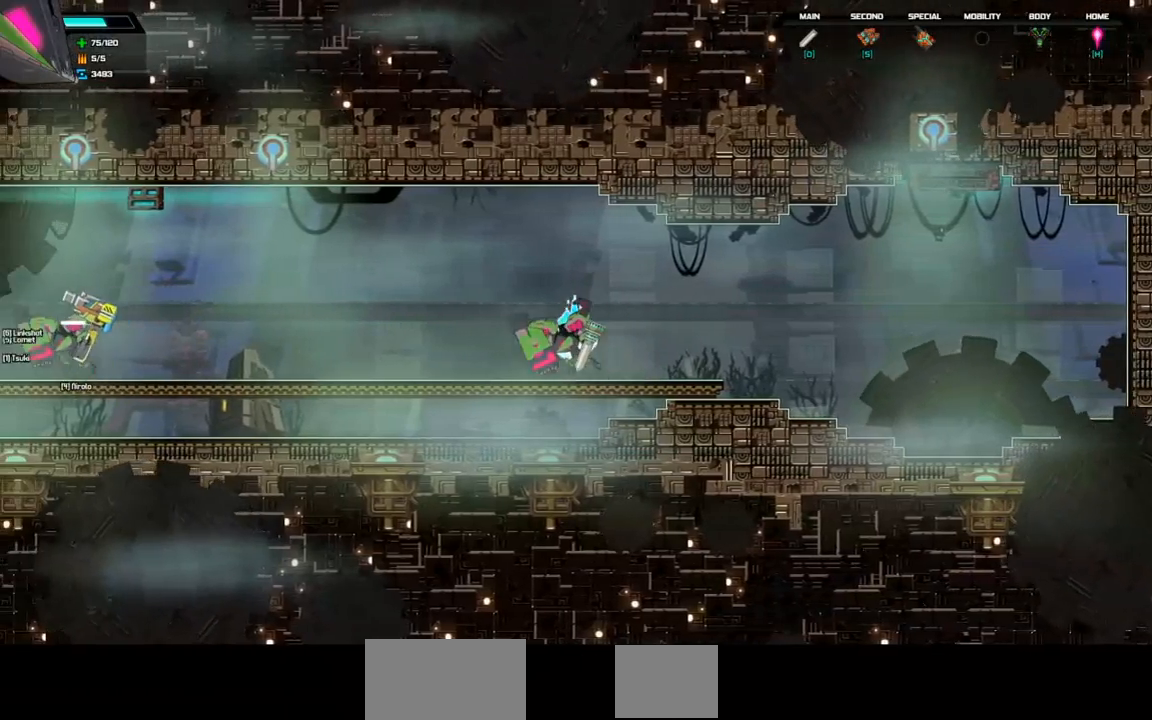
Gameplay with keyboard; each line is a JSON object with the keys held at the frame after it. "events" lists presses ("down") and releases ("up") of "a", "d", "down", "left", "right", "s", "shift", "space", "tab" and "up" between this image and that frame as [ms after this image, input, new state], when the widget could be followed in between. No other keys are recorded. Mouse input is not recorded.
{"keys": [], "events": [[233, "left", "up"], [400, "left", "down"], [500, "left", "up"]]}
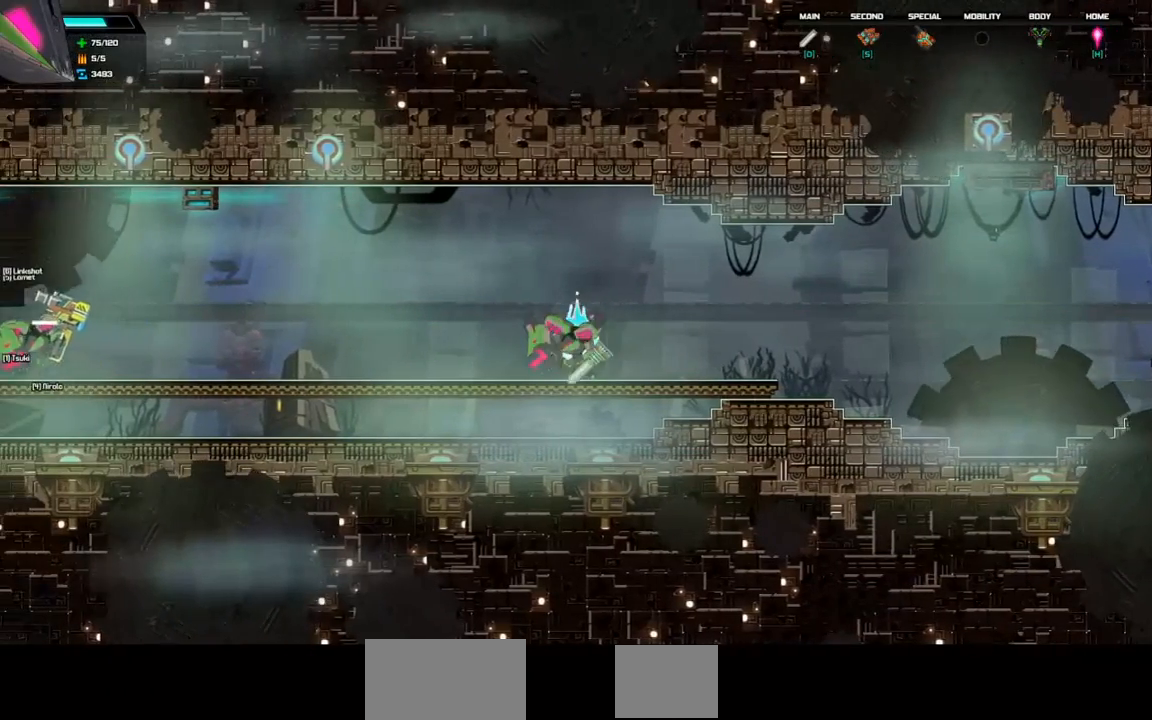
{"keys": [], "events": [[67, "left", "down"], [267, "left", "up"]]}
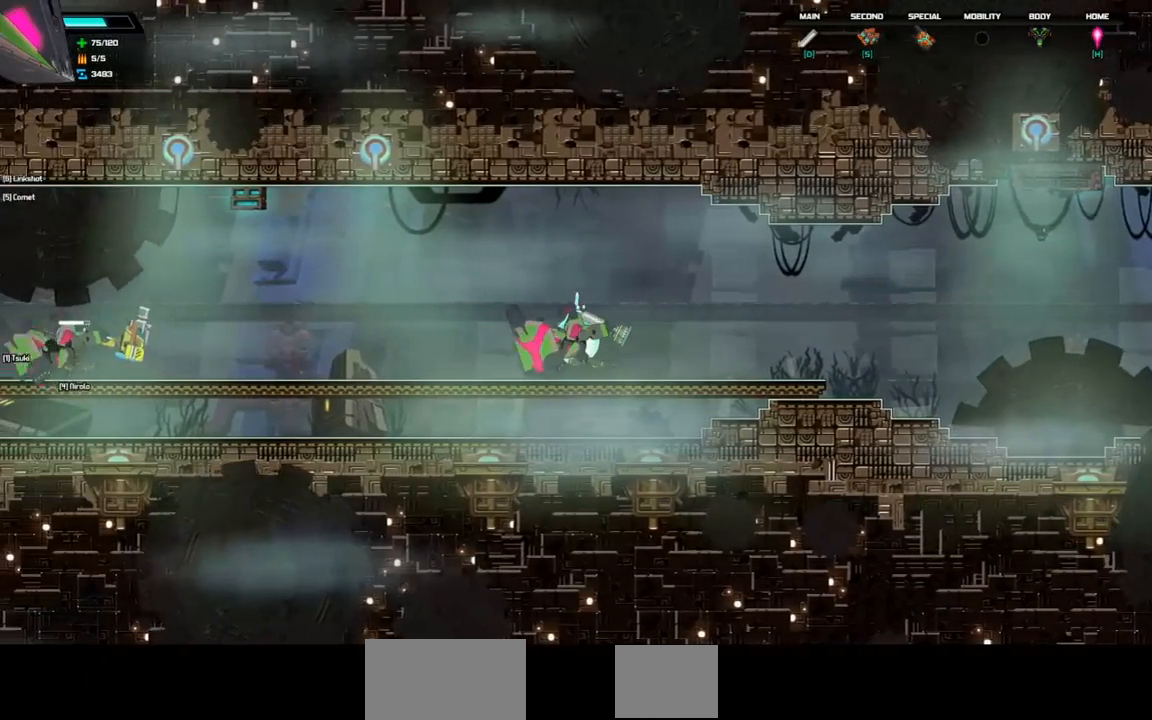
{"keys": [], "events": [[100, "left", "down"], [200, "left", "up"]]}
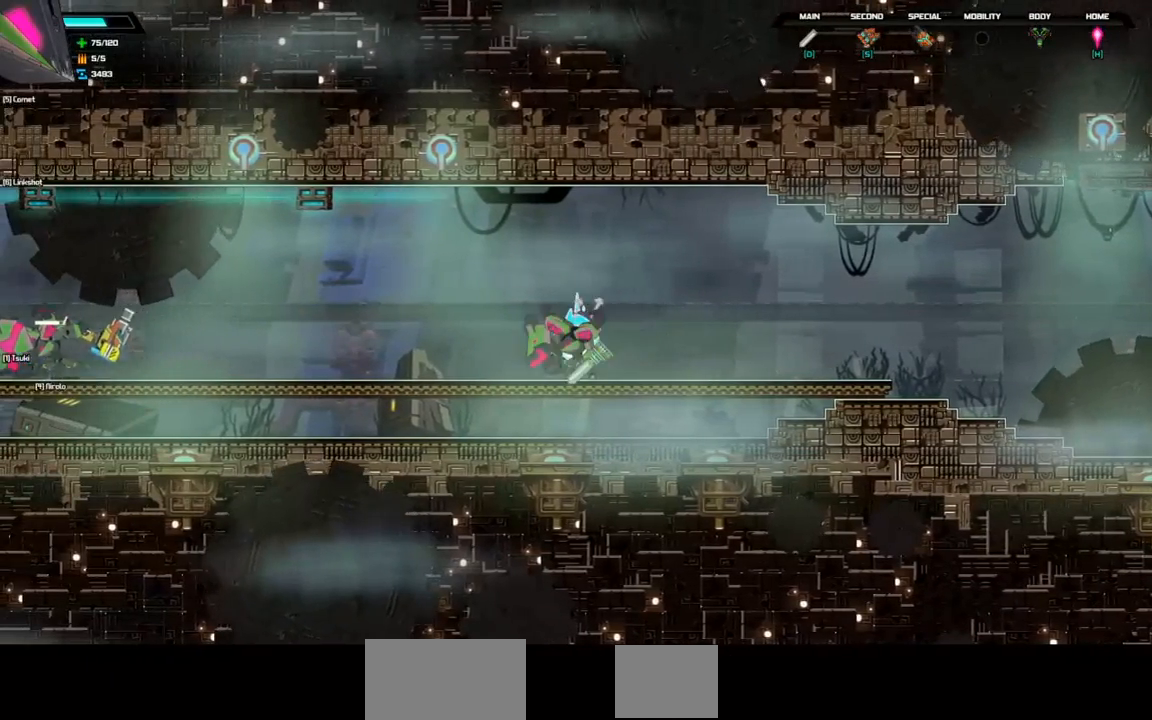
{"keys": ["left"], "events": [[167, "left", "down"], [233, "left", "up"], [267, "left", "down"], [333, "left", "up"], [400, "left", "down"]]}
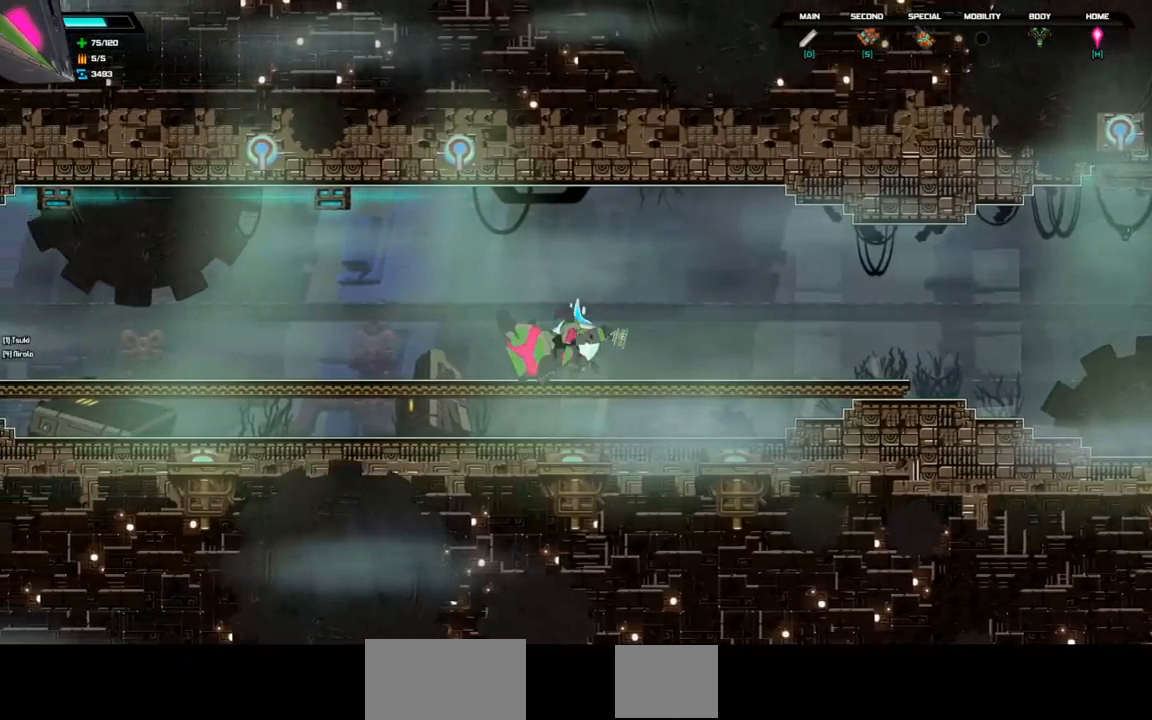
{"keys": [], "events": [[33, "left", "up"]]}
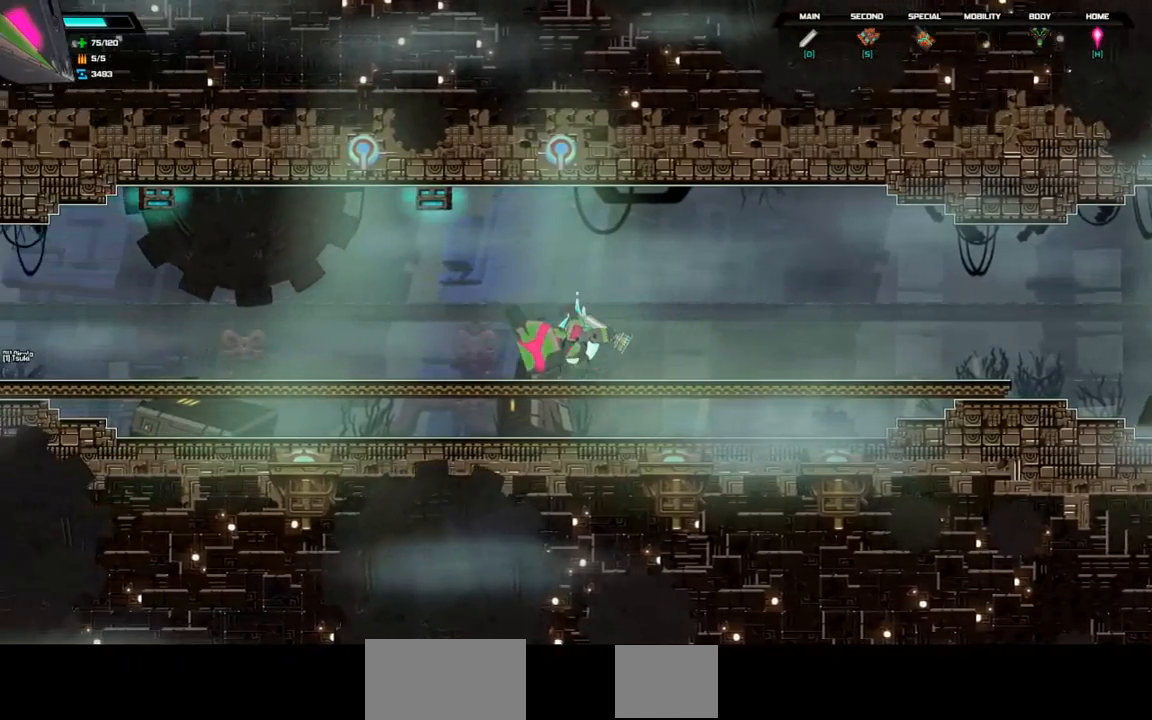
{"keys": [], "events": []}
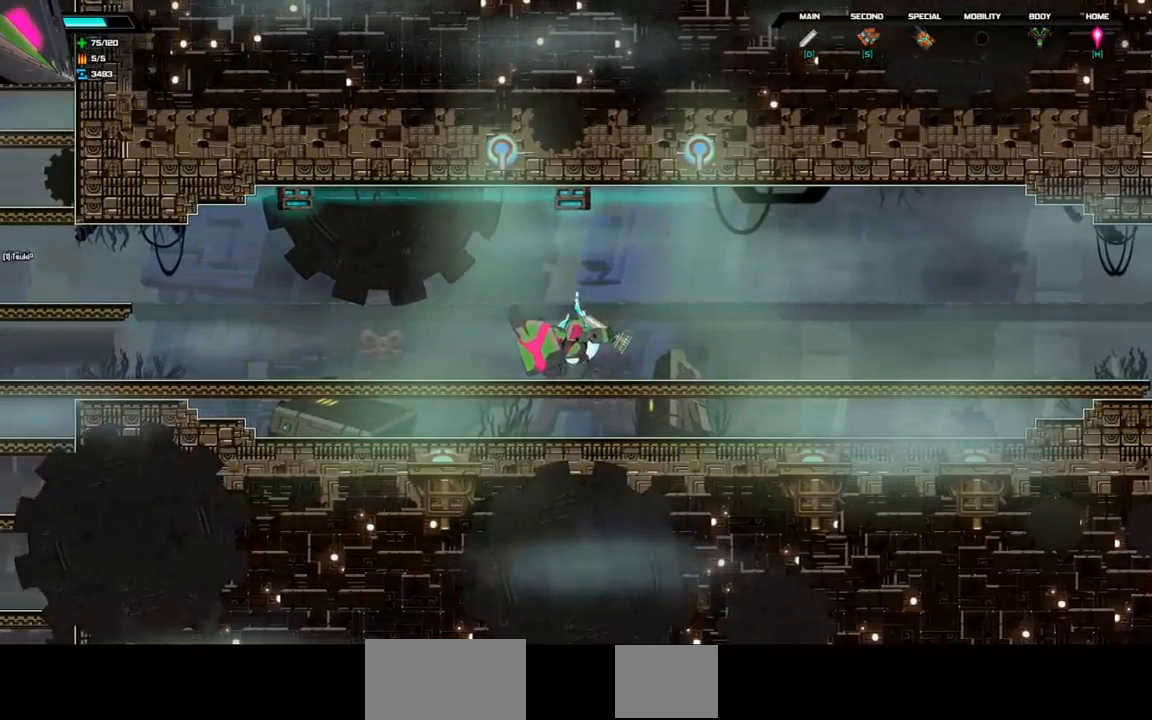
{"keys": [], "events": []}
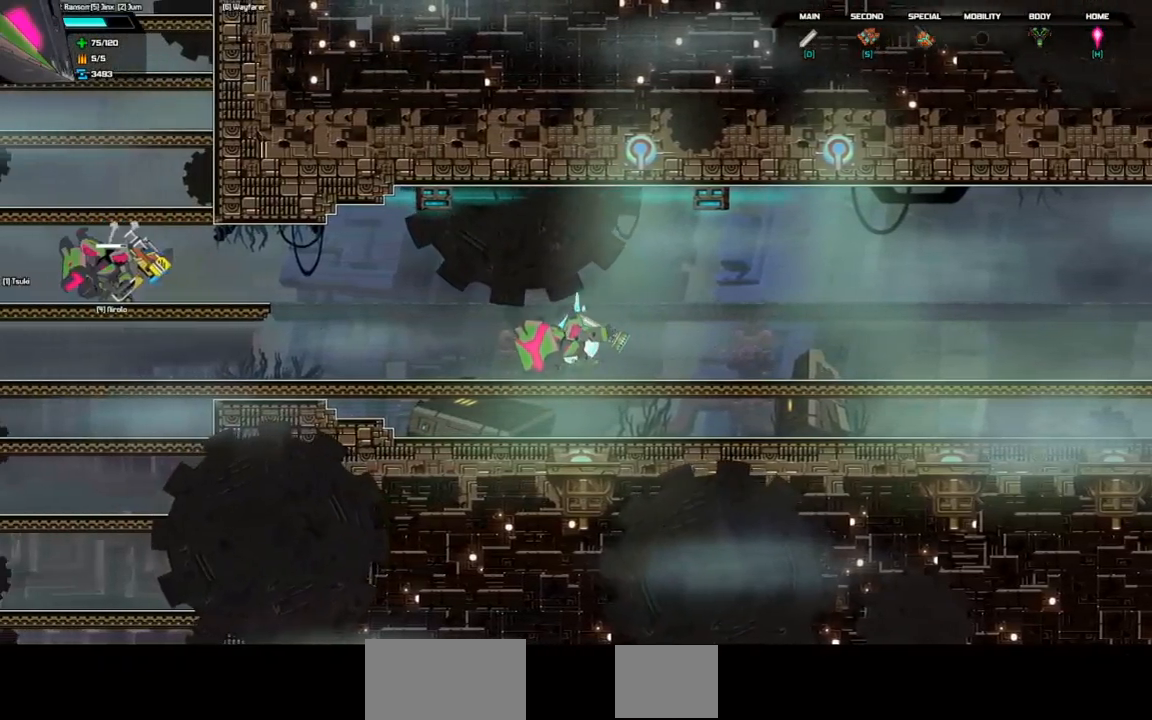
{"keys": [], "events": []}
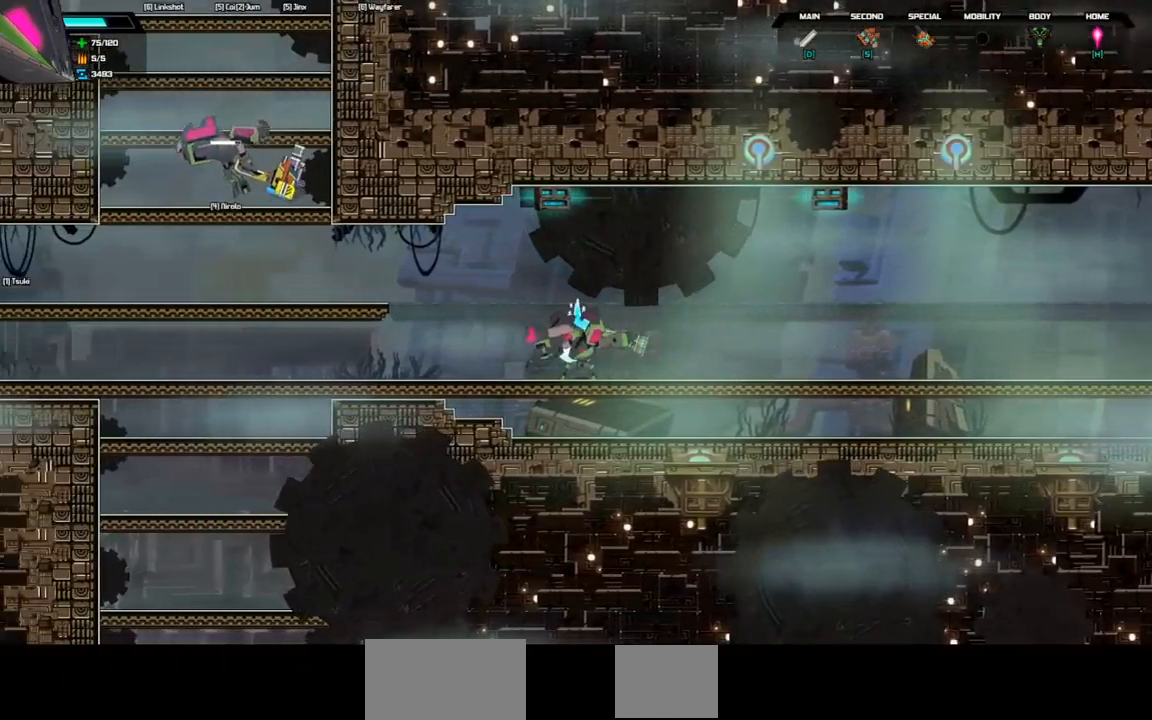
{"keys": ["left"], "events": [[33, "left", "down"]]}
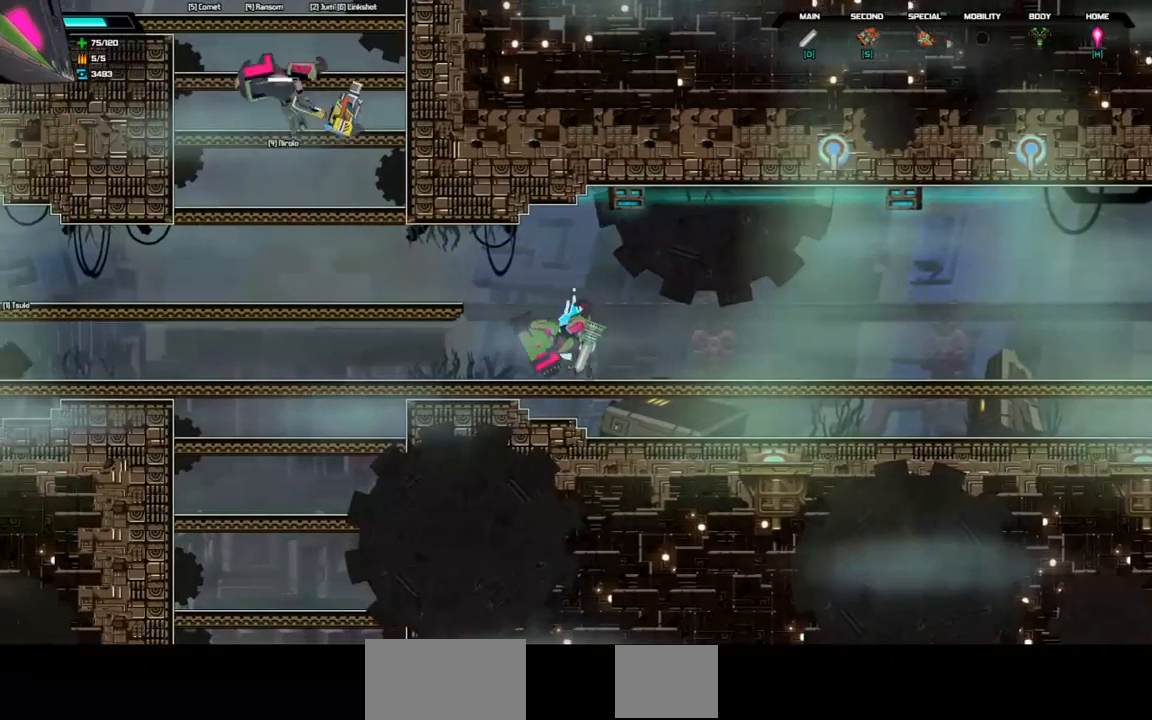
{"keys": ["left", "space"], "events": [[267, "space", "down"]]}
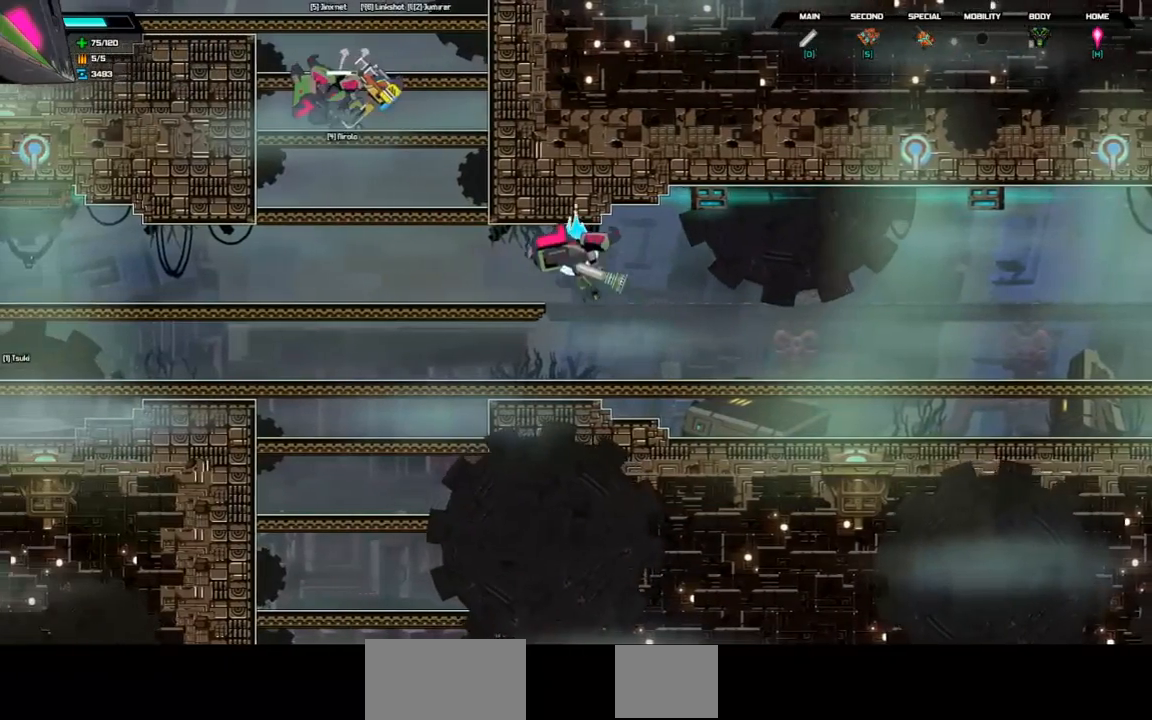
{"keys": ["left"], "events": [[100, "space", "up"]]}
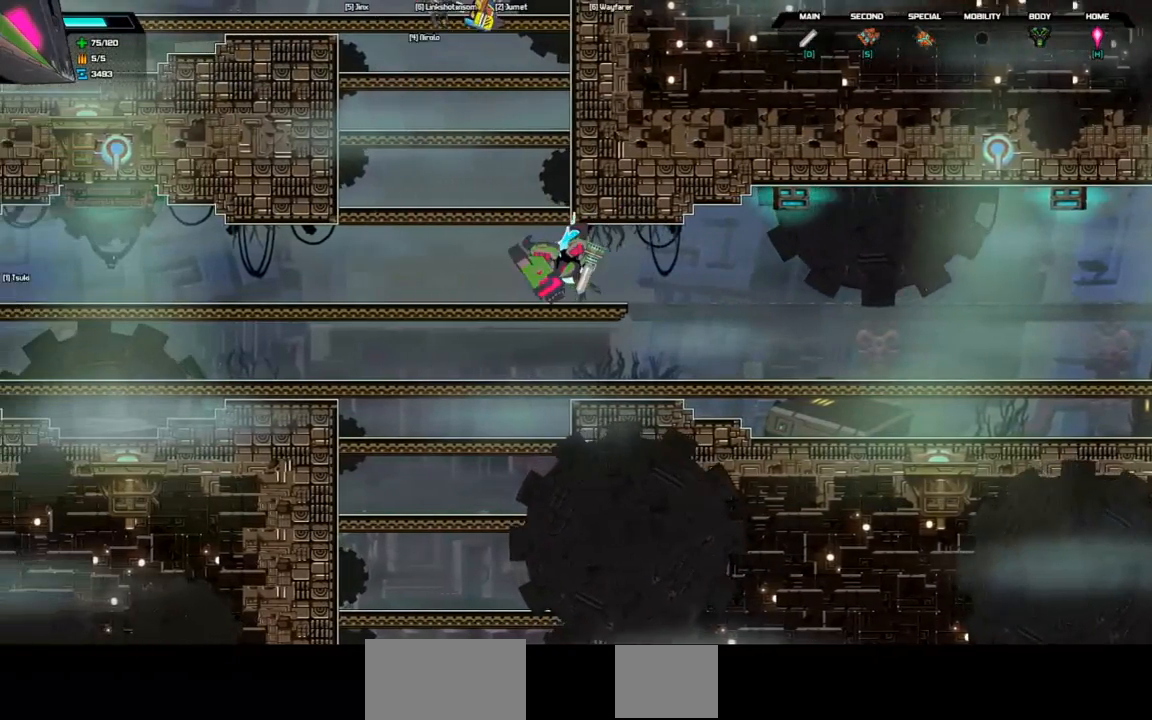
{"keys": ["left", "space"], "events": [[200, "space", "down"]]}
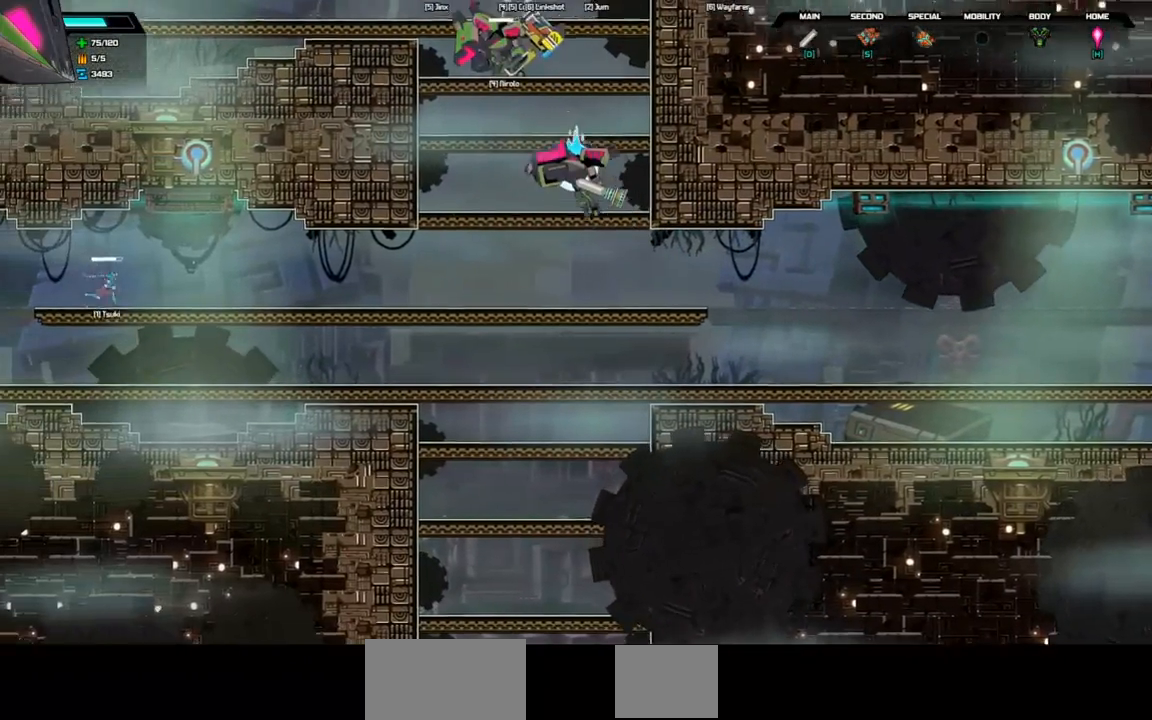
{"keys": ["space"], "events": [[67, "space", "up"], [267, "left", "up"], [500, "space", "down"]]}
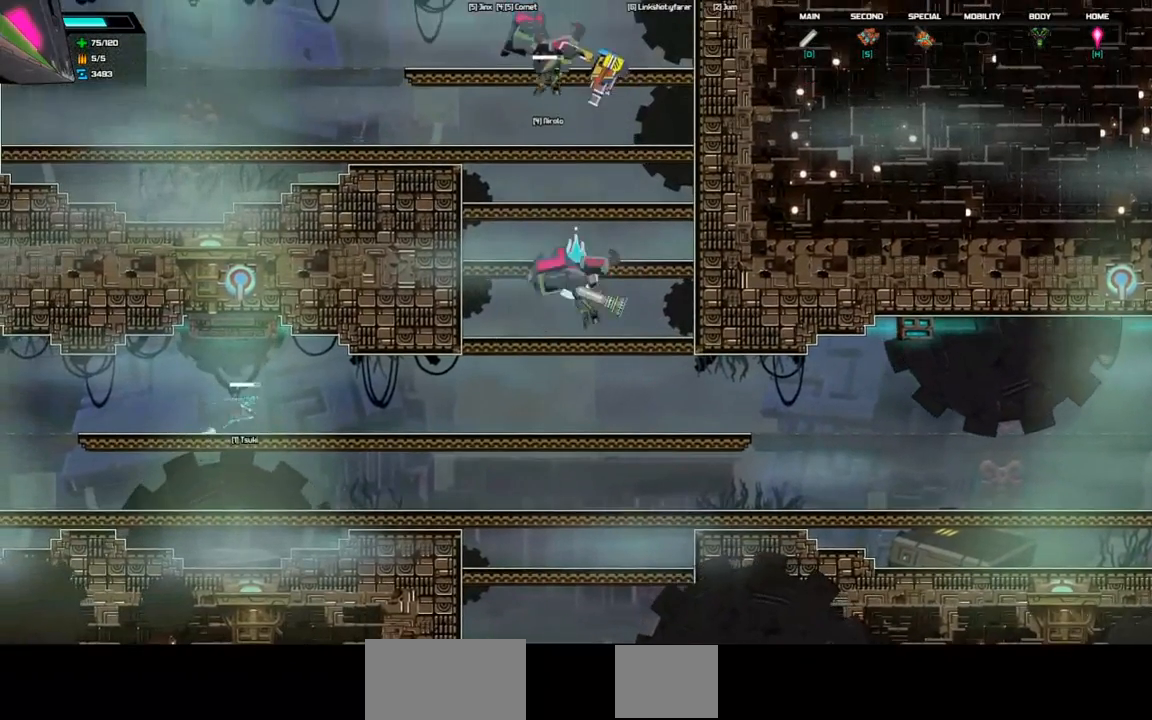
{"keys": ["left"], "events": [[367, "space", "up"], [500, "left", "down"]]}
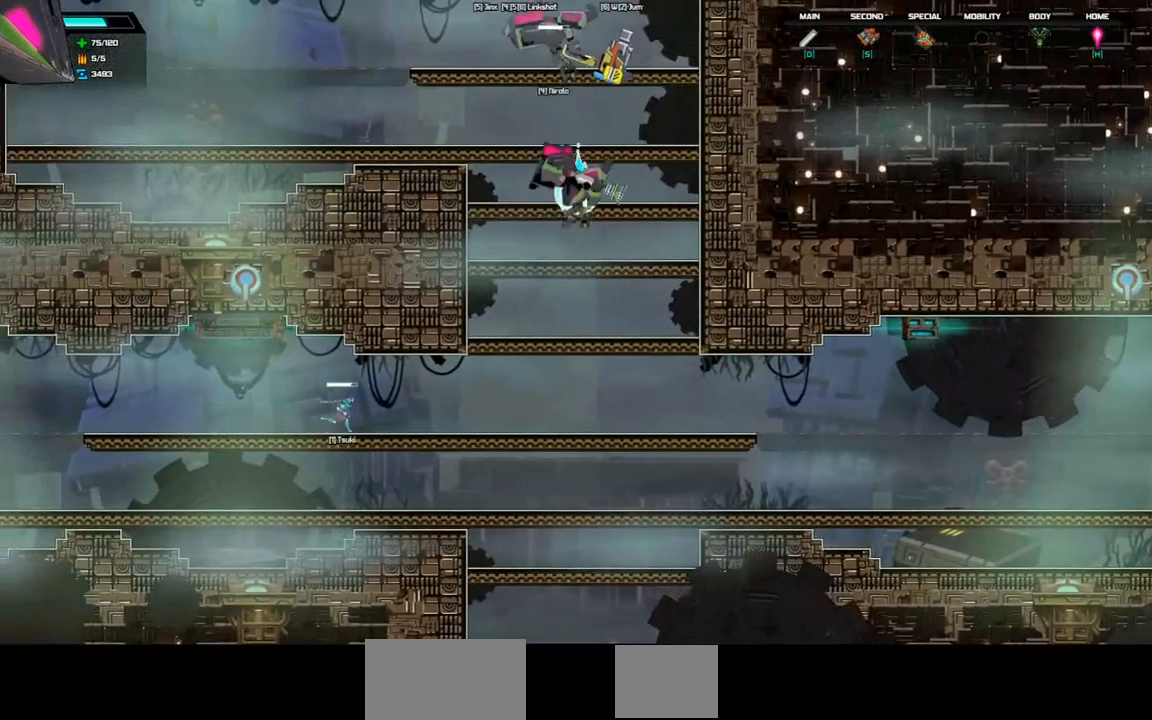
{"keys": [], "events": [[200, "left", "up"], [267, "space", "down"], [467, "space", "up"]]}
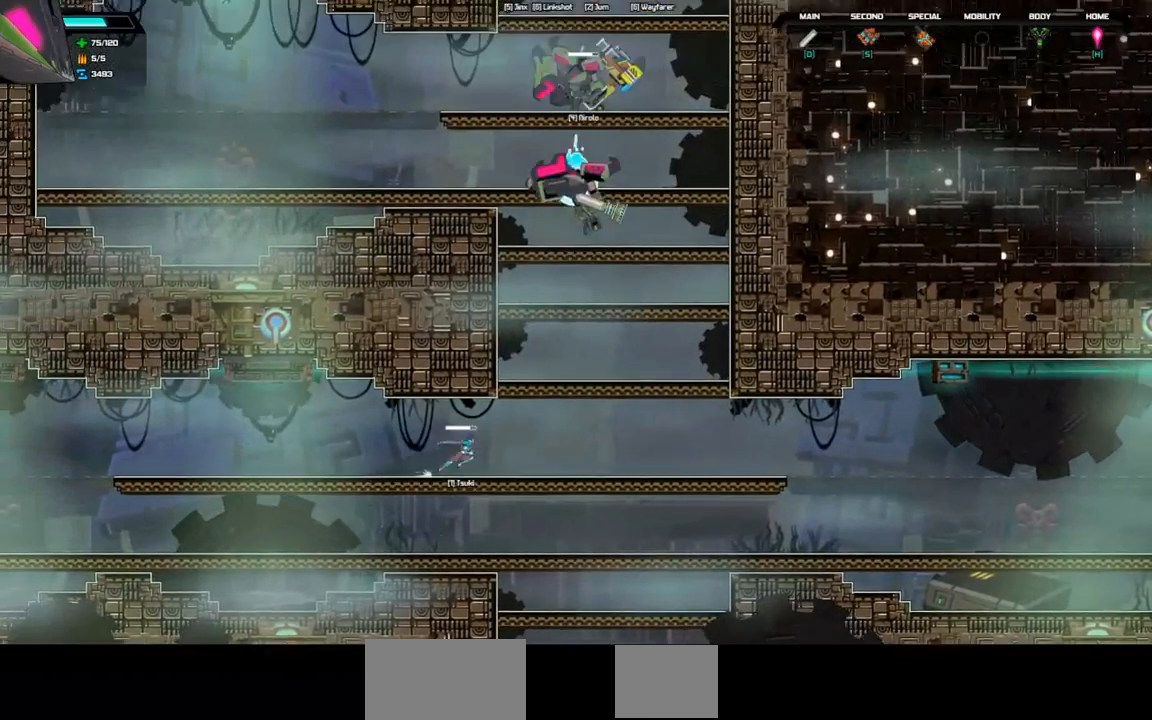
{"keys": ["left", "space"], "events": [[300, "left", "down"], [367, "space", "down"]]}
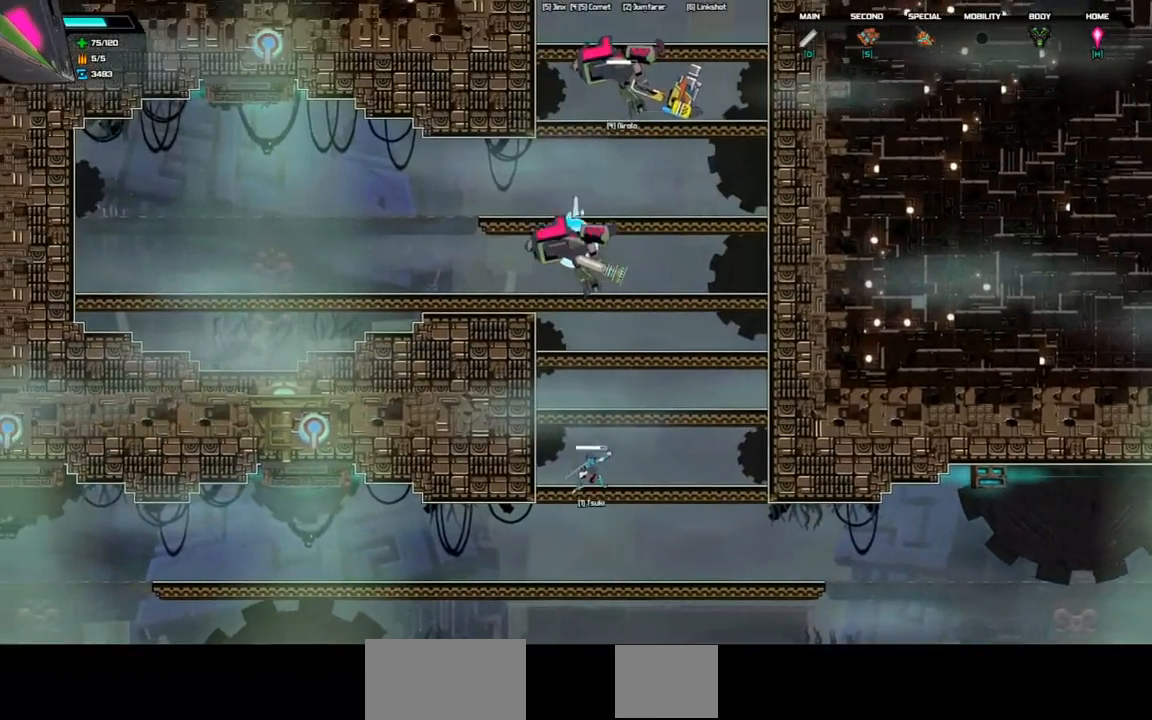
{"keys": ["right"], "events": [[133, "space", "up"], [233, "left", "up"], [400, "right", "down"]]}
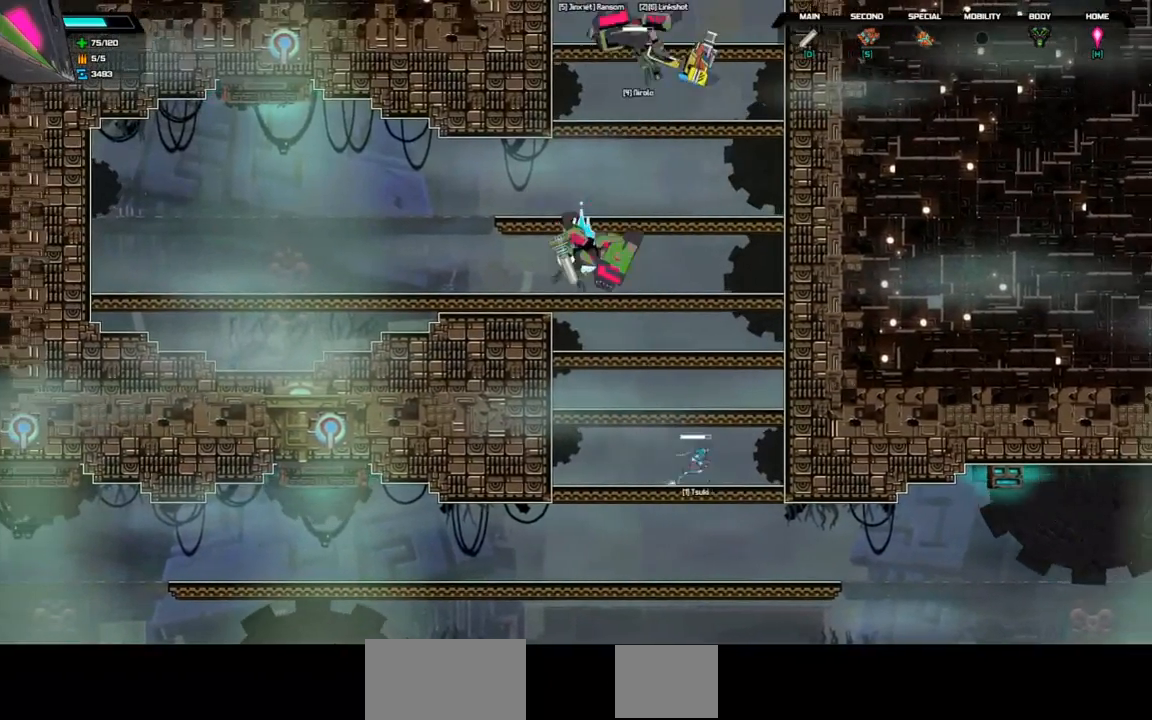
{"keys": ["right"], "events": [[67, "space", "down"], [400, "space", "up"]]}
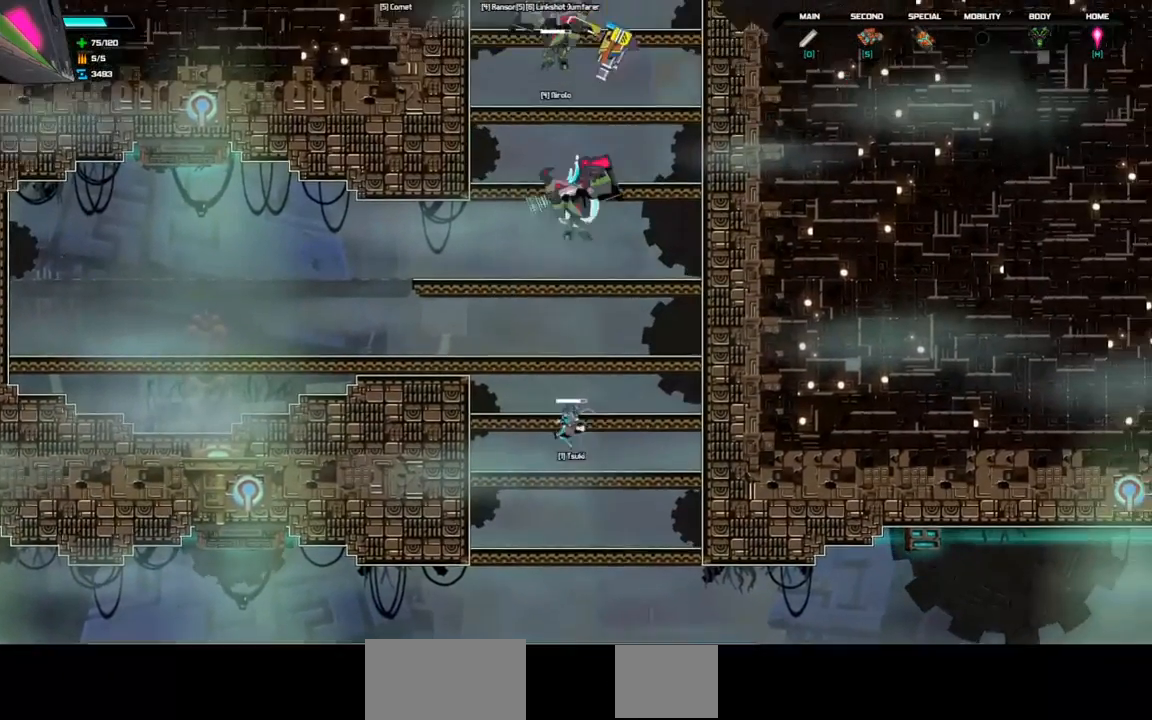
{"keys": ["right", "space"], "events": [[333, "space", "down"]]}
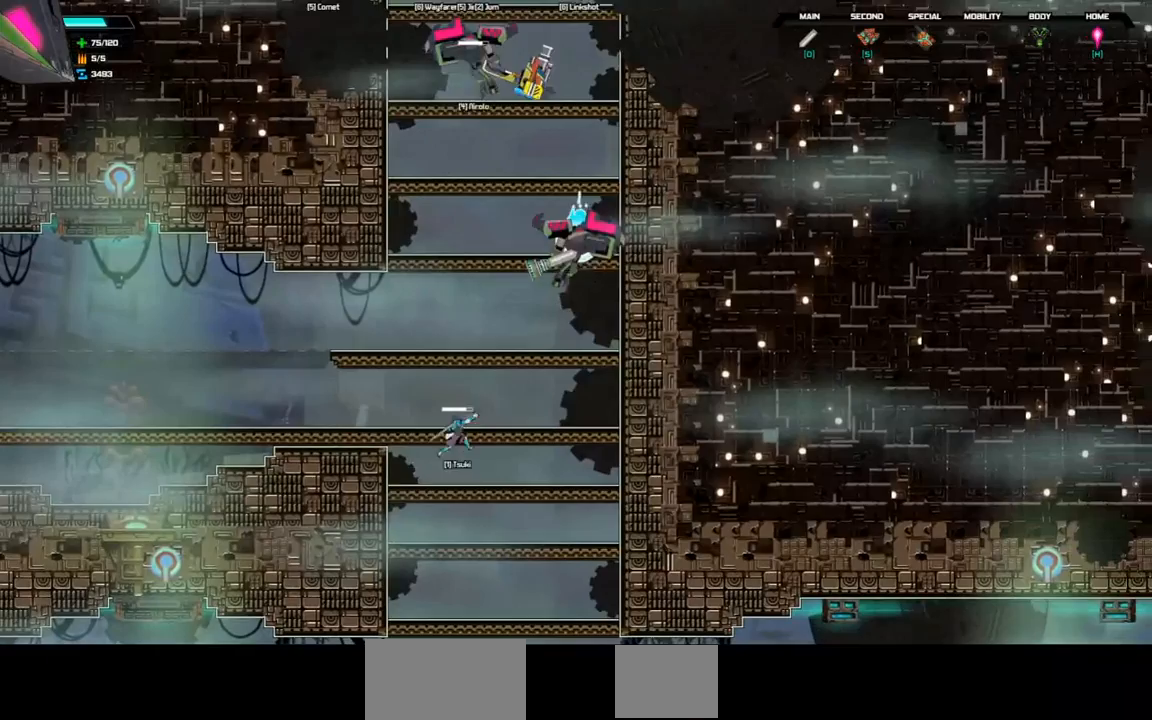
{"keys": ["left"], "events": [[33, "right", "up"], [133, "left", "down"], [233, "space", "up"]]}
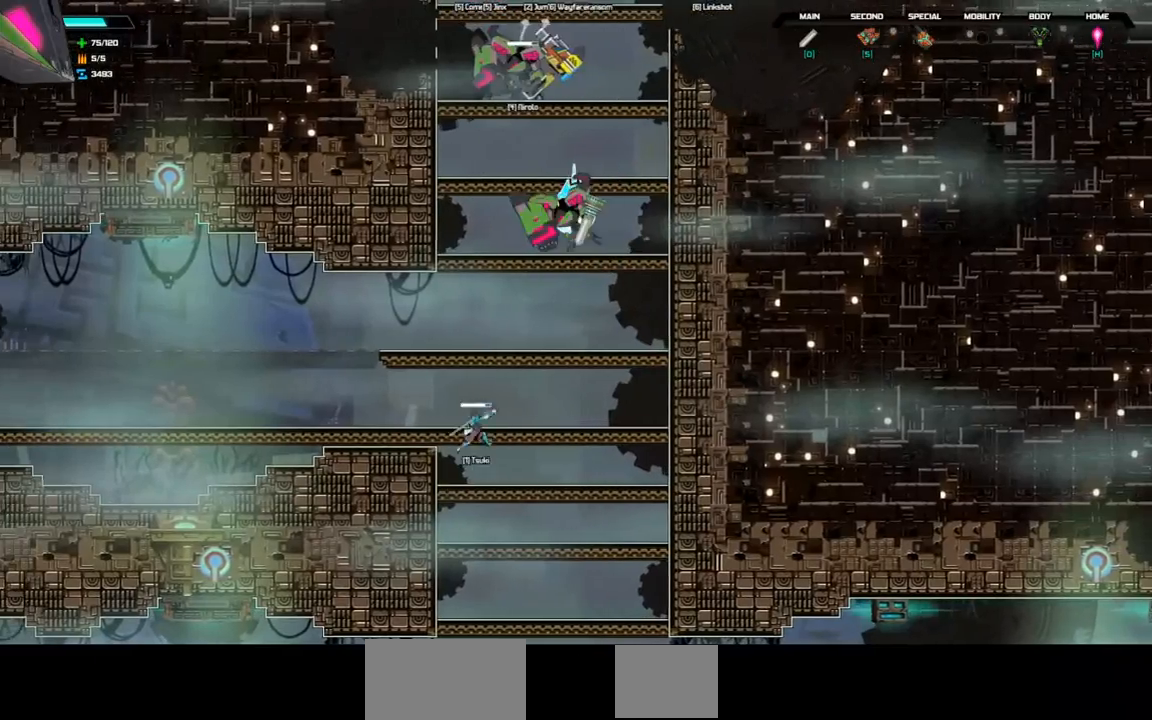
{"keys": ["space"], "events": [[100, "space", "down"], [200, "left", "up"]]}
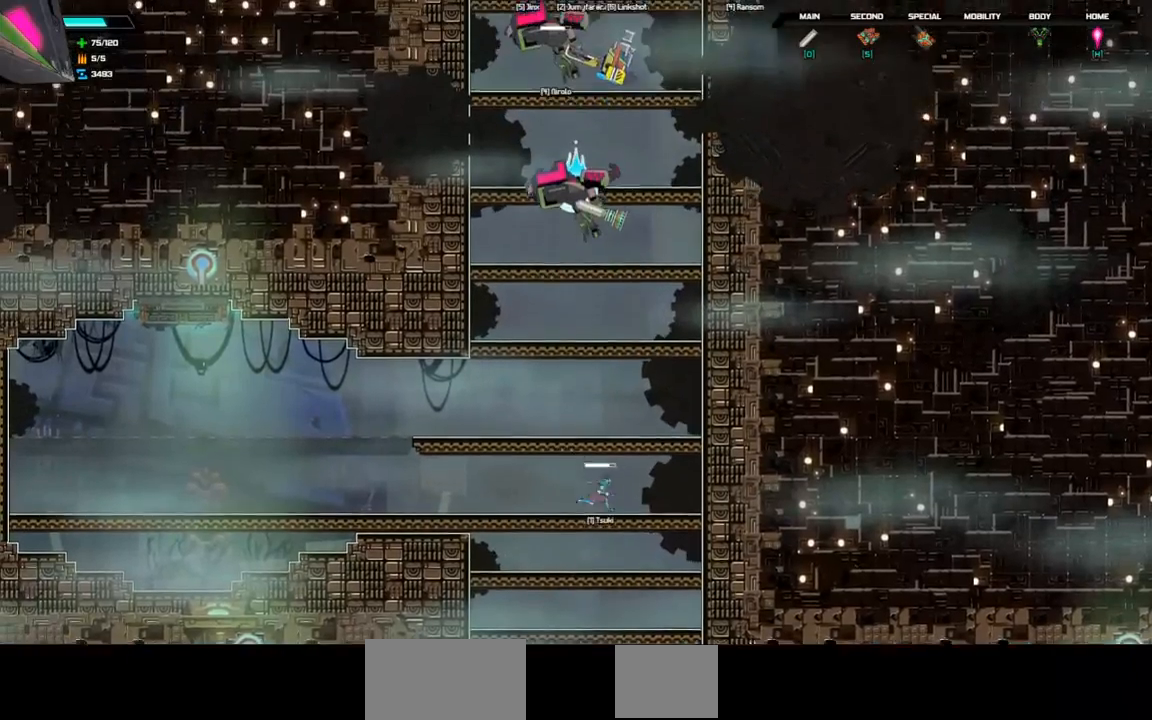
{"keys": ["space"], "events": [[233, "space", "up"], [500, "space", "down"]]}
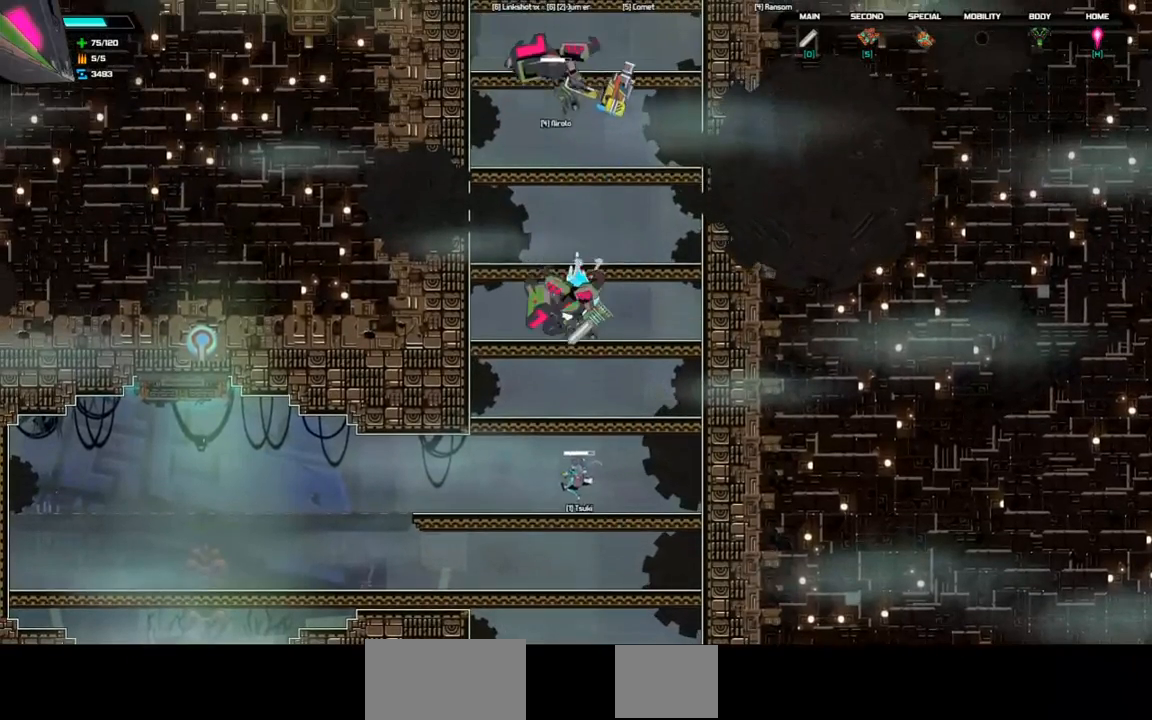
{"keys": [], "events": [[400, "space", "up"]]}
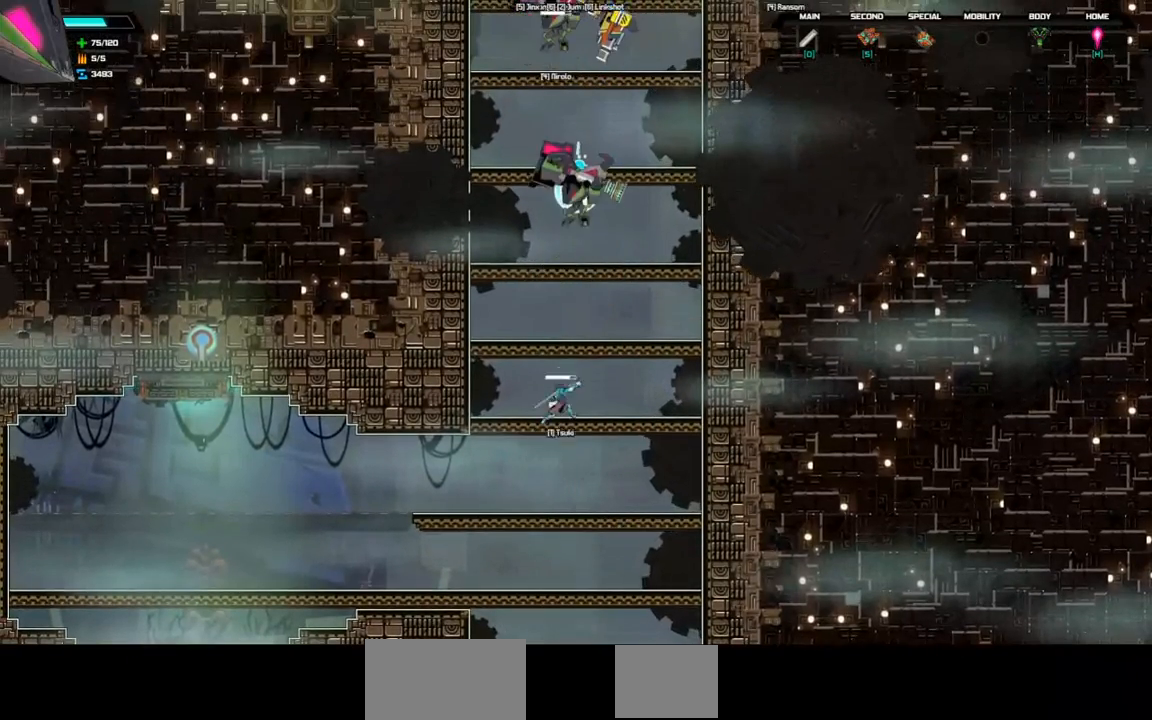
{"keys": ["space"], "events": [[267, "space", "down"]]}
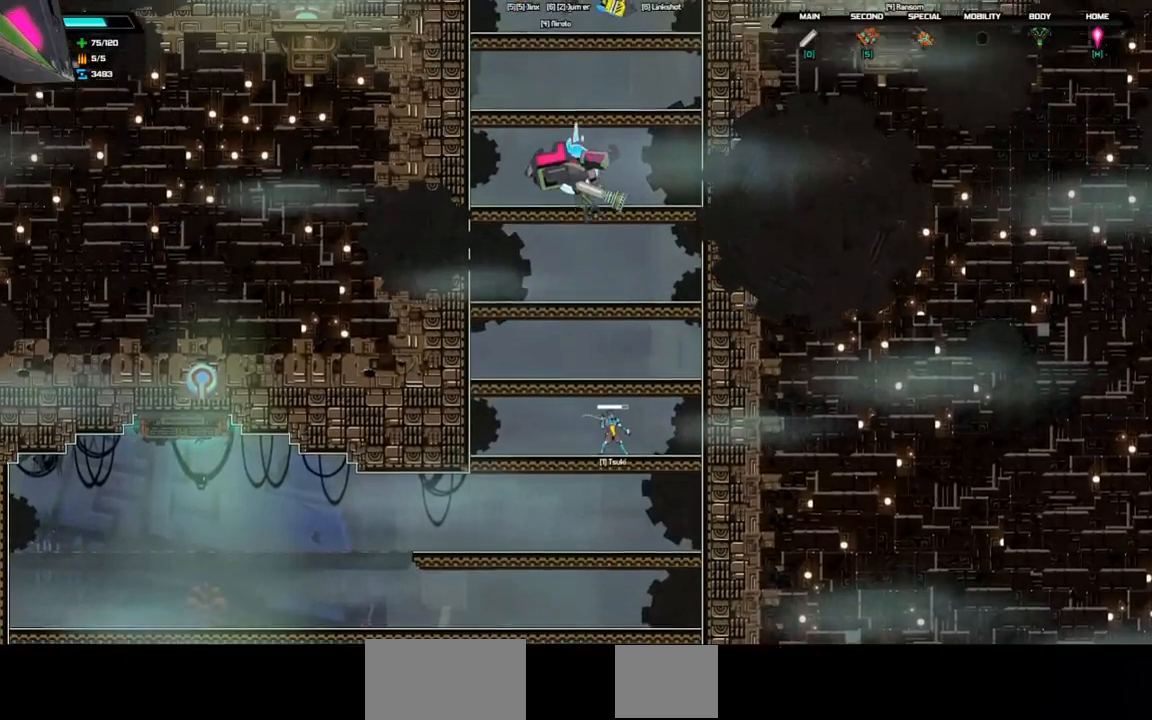
{"keys": [], "events": [[267, "space", "up"]]}
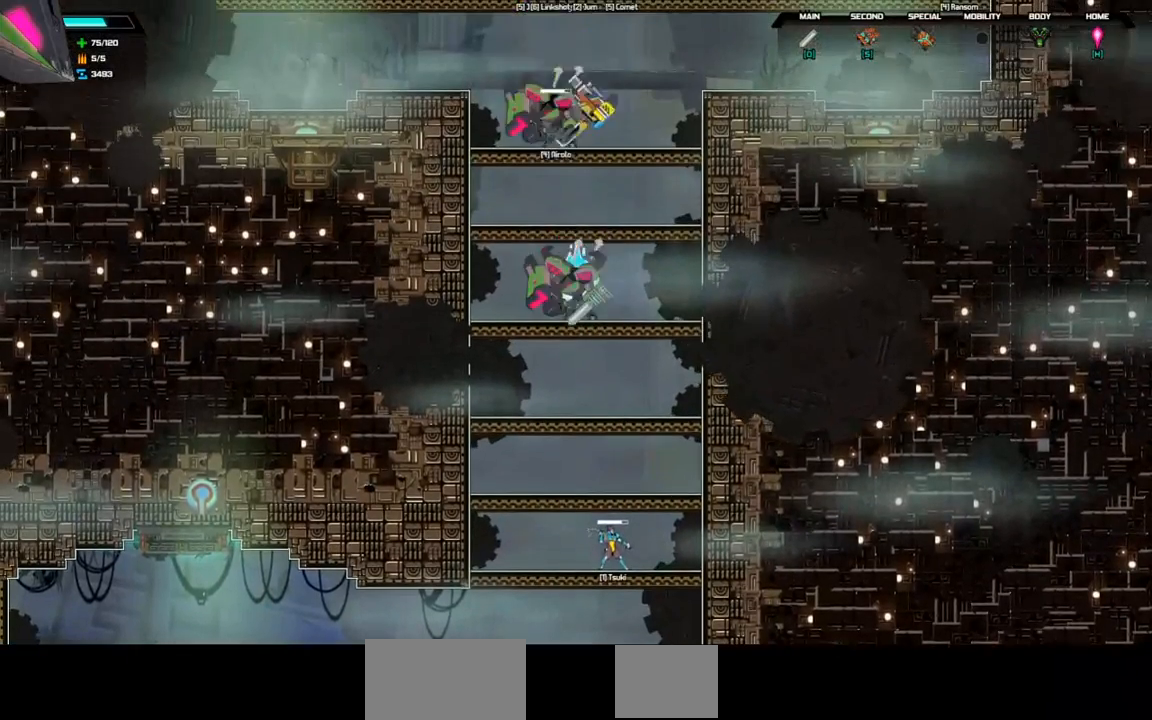
{"keys": ["right"], "events": [[67, "space", "down"], [433, "right", "down"], [433, "space", "up"]]}
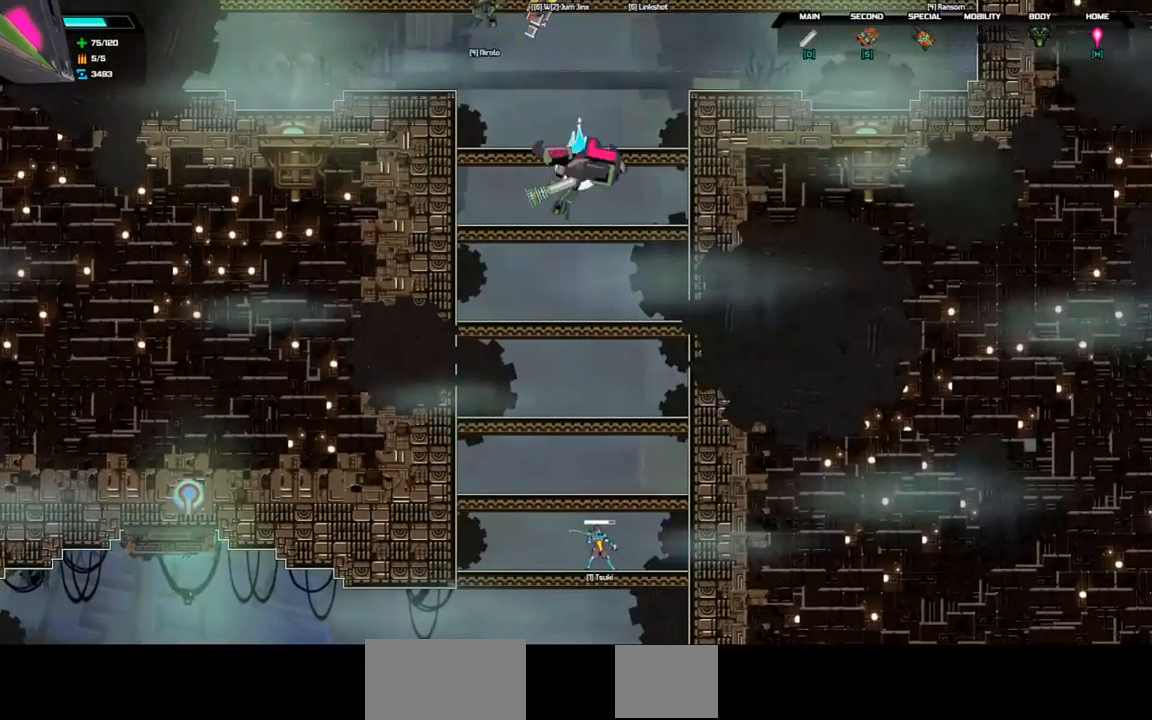
{"keys": ["space"], "events": [[100, "right", "up"], [267, "space", "down"]]}
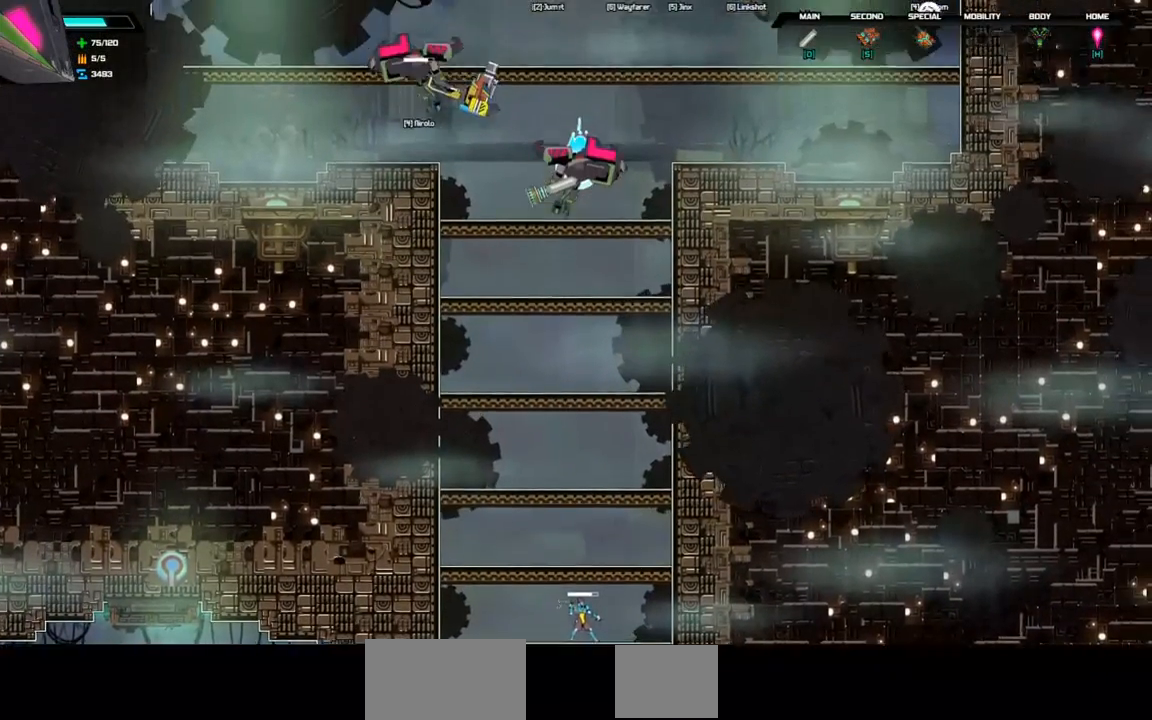
{"keys": ["left"], "events": [[167, "space", "up"], [333, "left", "down"]]}
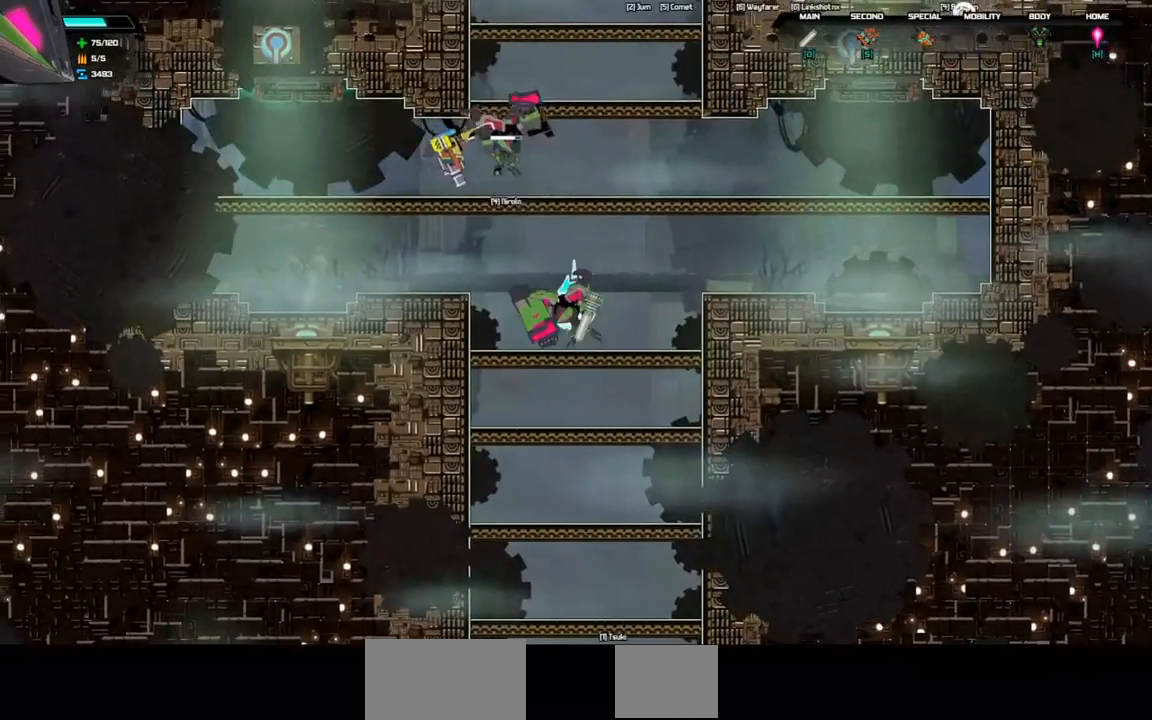
{"keys": ["left"], "events": [[67, "space", "down"], [300, "space", "up"]]}
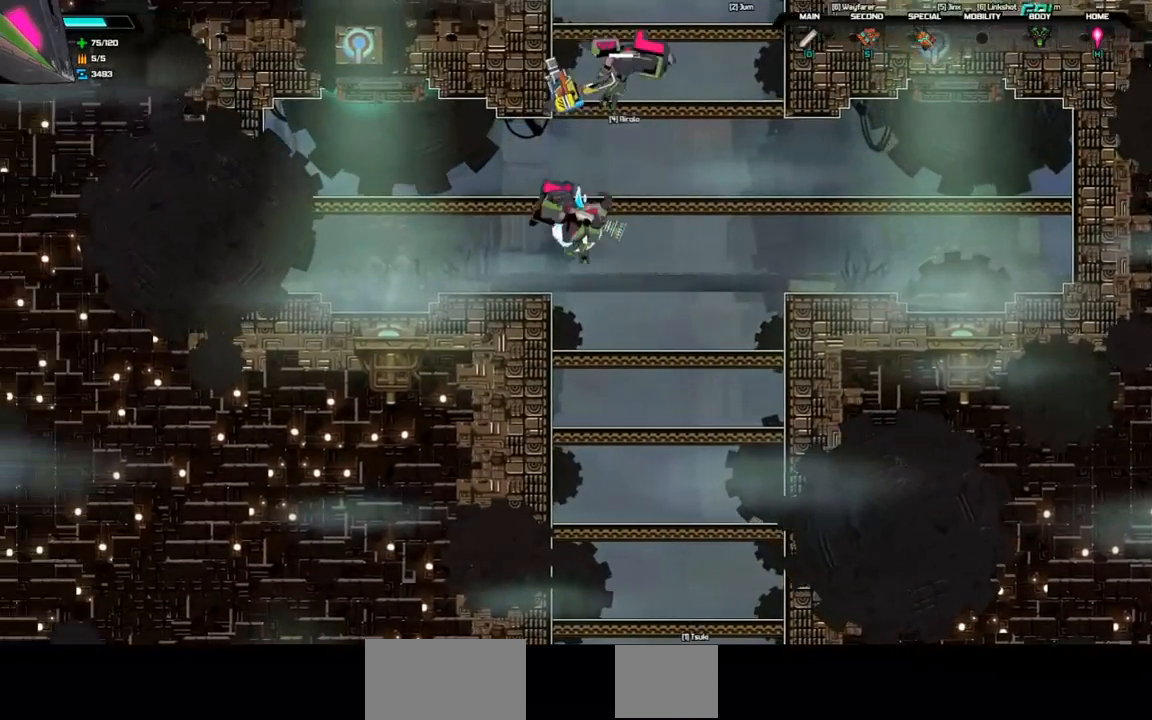
{"keys": ["right", "space"], "events": [[233, "left", "up"], [233, "space", "down"], [300, "right", "down"]]}